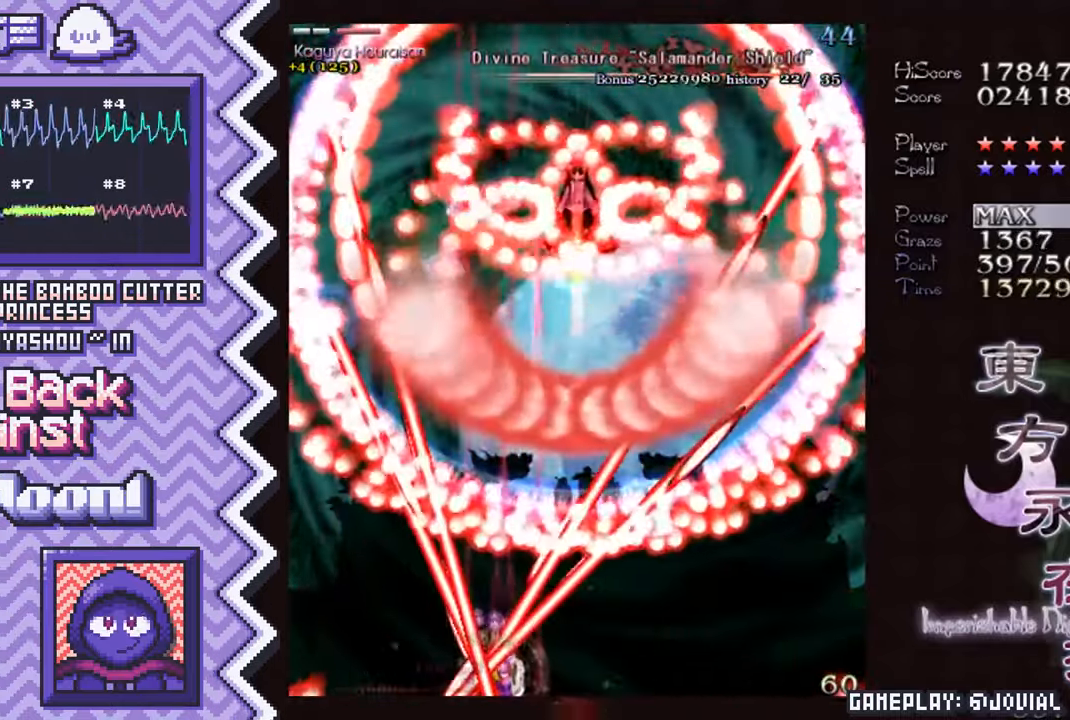
Gameplay with a controller (Nintendo layout); each line is a JSON object with the inputs held at the frame after it. "events" lists button and stick changes between this image and that frame as [ms after this image, input, new state], when the widget could be followed in between. Not read: L1 L3 R1 R3.
{"buttons": [], "events": [[33, "Y", "down"], [150, "Y", "up"], [284, "X", "down"], [400, "X", "up"]]}
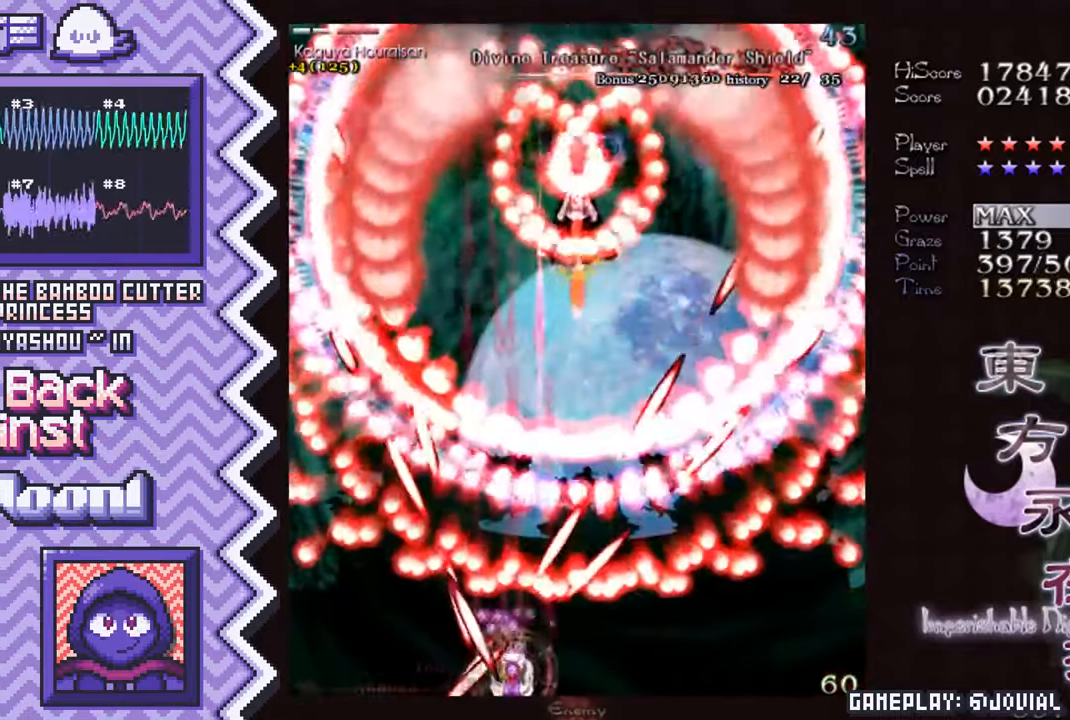
{"buttons": ["Y"], "events": [[17, "A", "down"], [134, "A", "up"], [251, "B", "down"], [384, "B", "up"], [501, "Y", "down"]]}
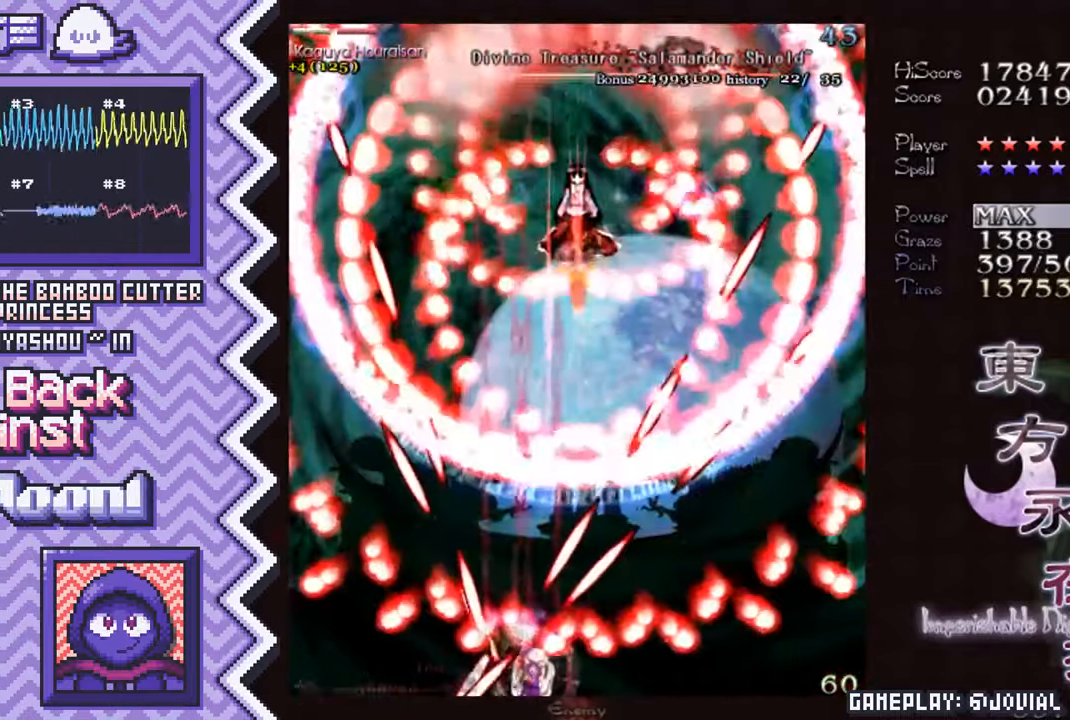
{"buttons": ["A"], "events": [[117, "Y", "up"], [234, "X", "down"], [350, "X", "up"], [484, "A", "down"]]}
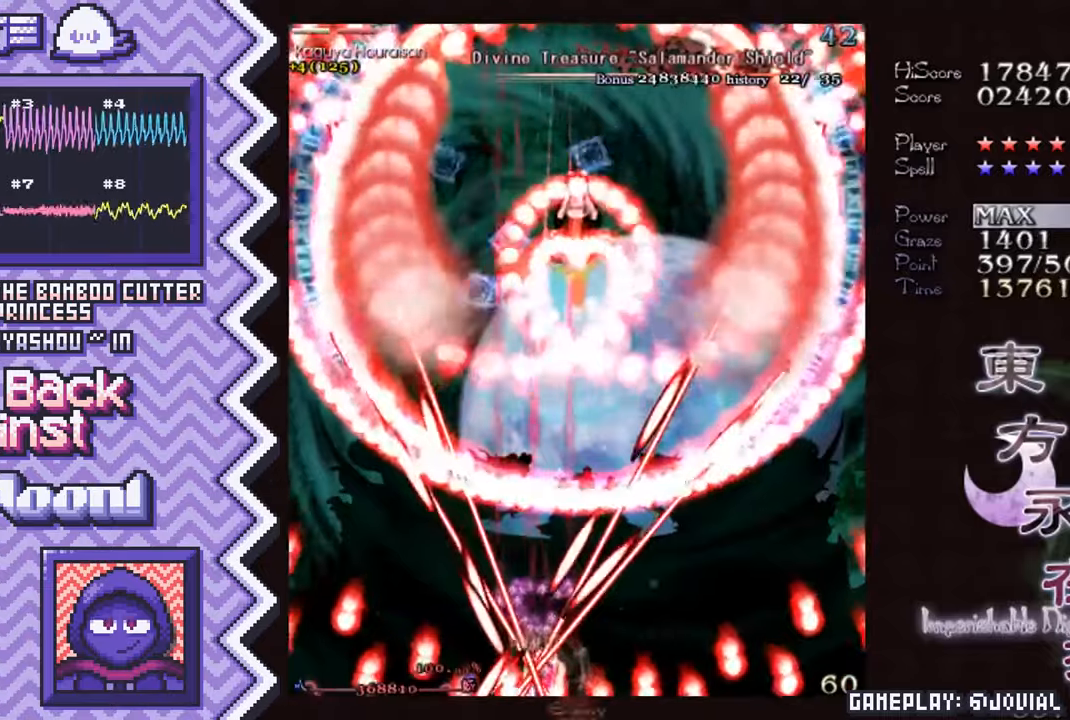
{"buttons": ["Y"], "events": [[117, "A", "up"], [234, "B", "down"], [350, "B", "up"], [467, "Y", "down"]]}
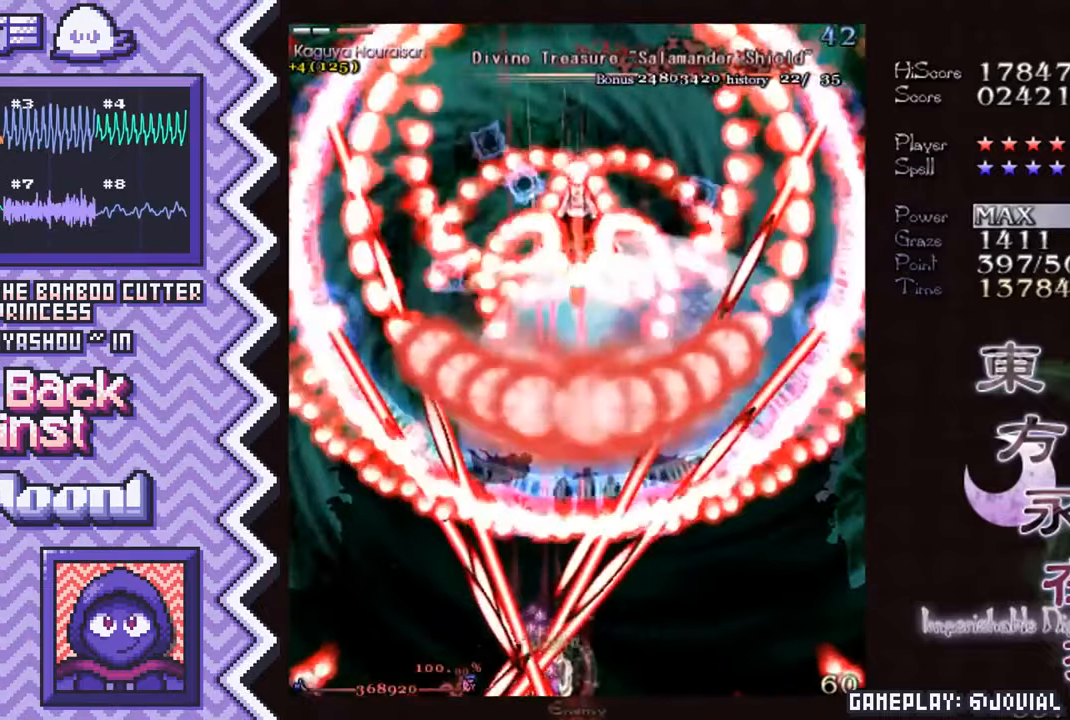
{"buttons": ["A"], "events": [[100, "Y", "up"], [216, "X", "down"], [333, "X", "up"], [450, "A", "down"]]}
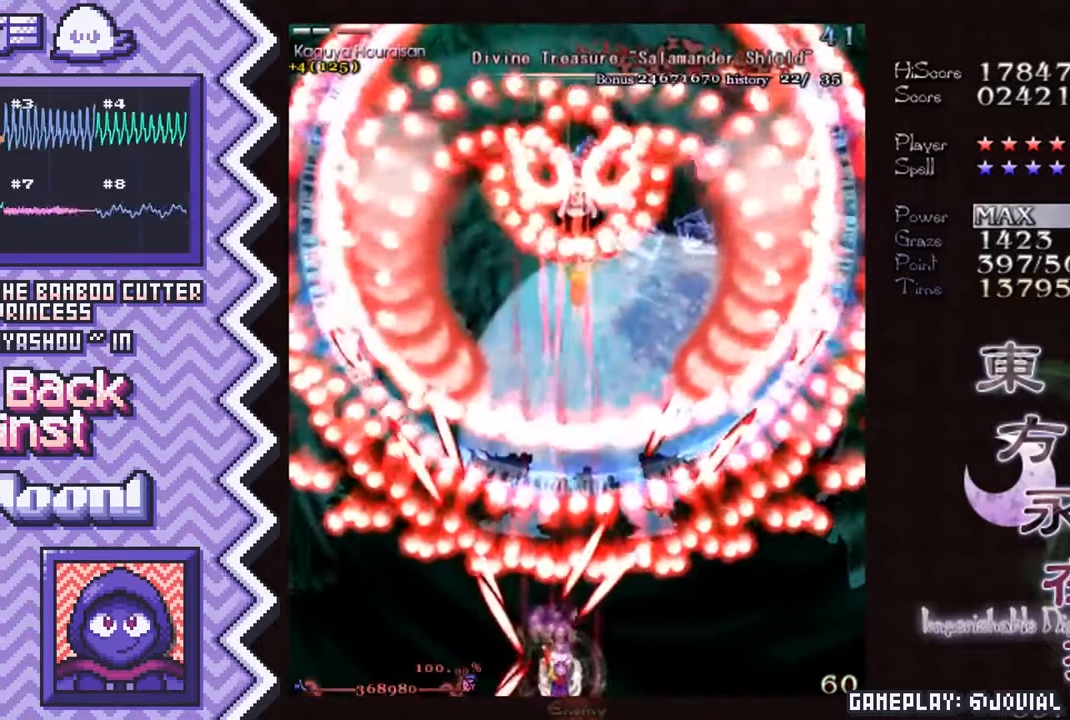
{"buttons": ["Y"], "events": [[67, "A", "up"], [184, "B", "down"], [317, "B", "up"], [434, "Y", "down"]]}
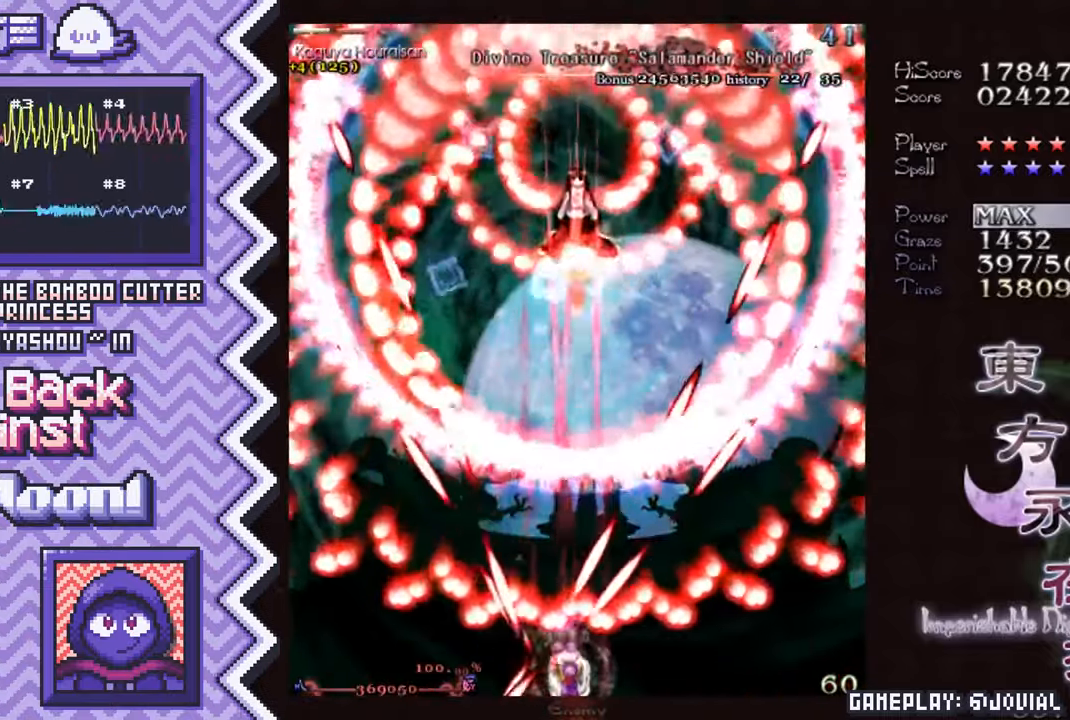
{"buttons": ["A"], "events": [[50, "Y", "up"], [166, "X", "down"], [283, "X", "up"], [417, "A", "down"]]}
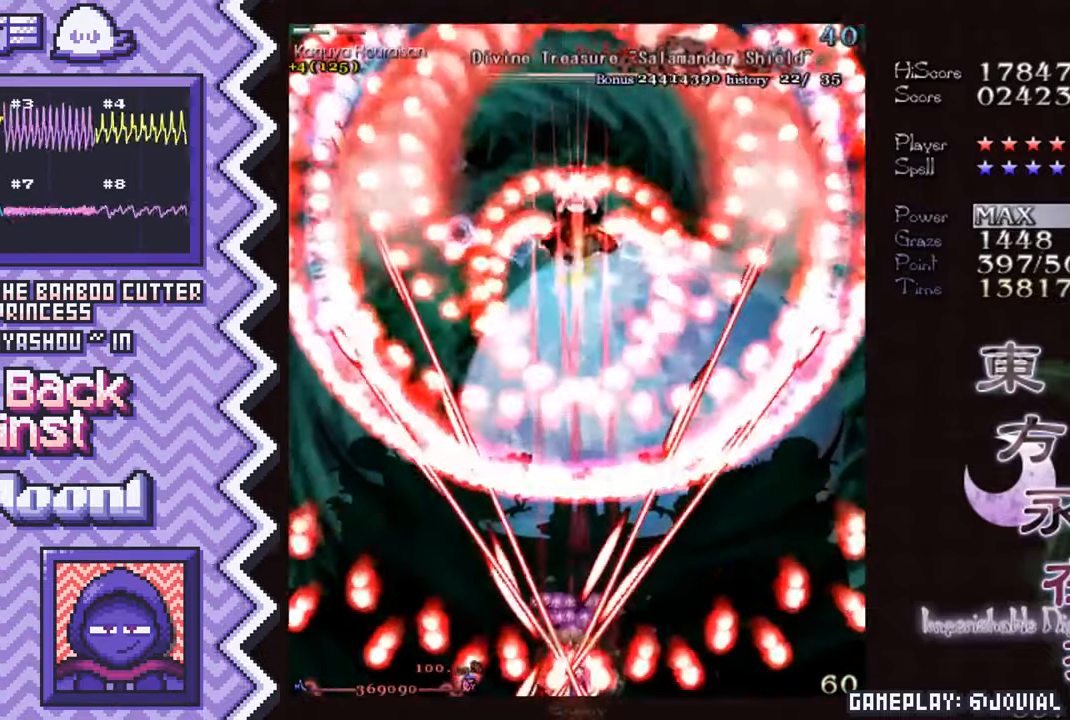
{"buttons": ["Y"], "events": [[33, "A", "up"], [150, "B", "down"], [267, "B", "up"], [384, "Y", "down"]]}
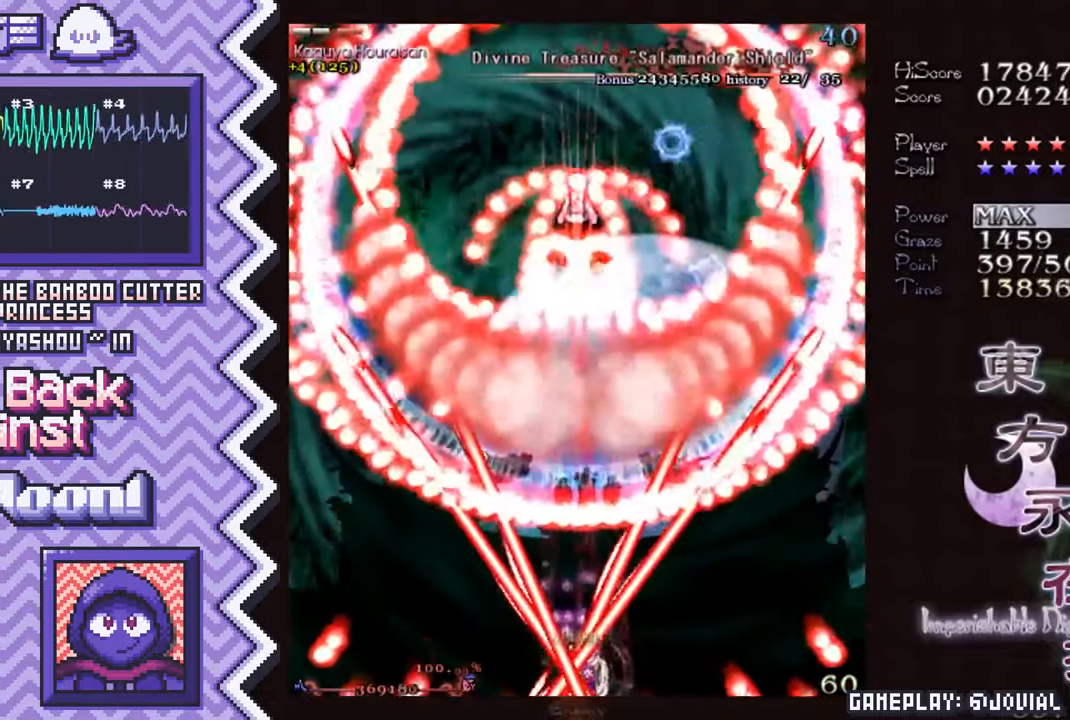
{"buttons": [], "events": [[16, "Y", "up"], [133, "X", "down"], [250, "X", "up"], [367, "A", "down"], [483, "A", "up"]]}
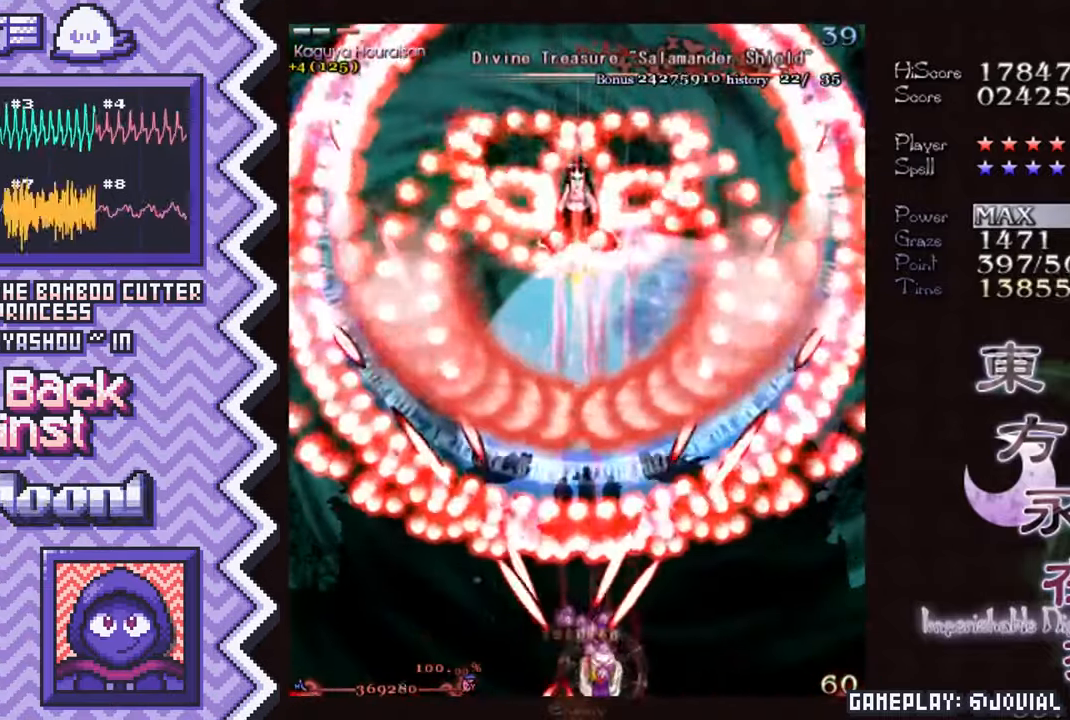
{"buttons": [], "events": [[117, "B", "down"], [234, "B", "up"], [350, "Y", "down"], [467, "Y", "up"]]}
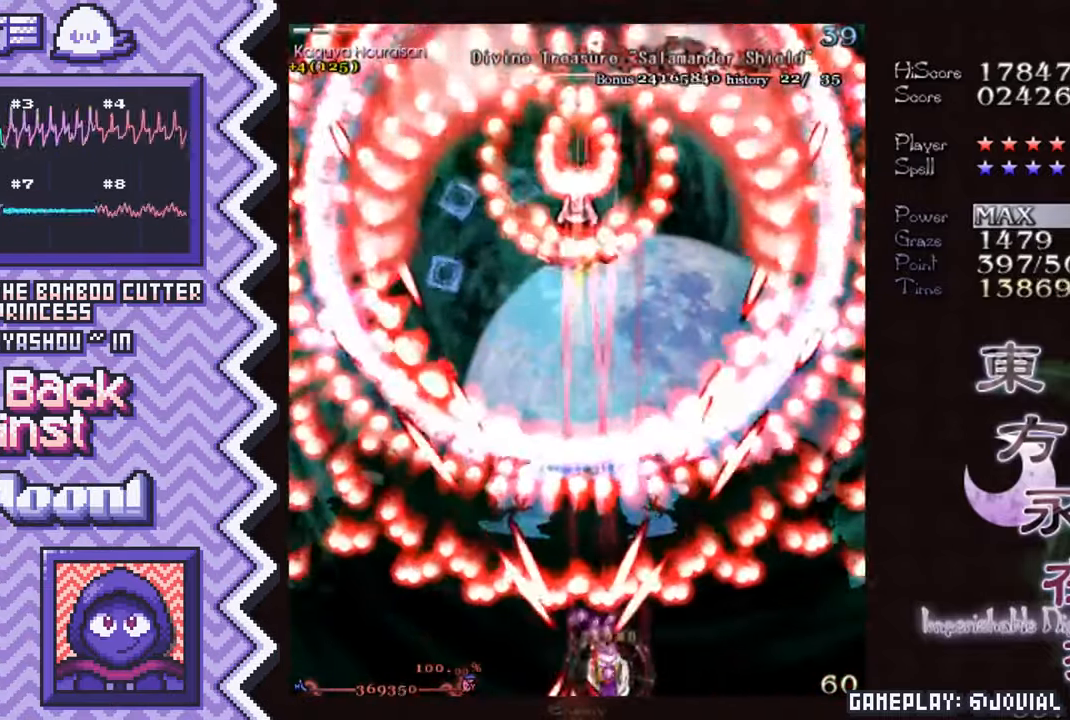
{"buttons": [], "events": [[83, "X", "down"], [216, "X", "up"], [333, "A", "down"], [450, "A", "up"]]}
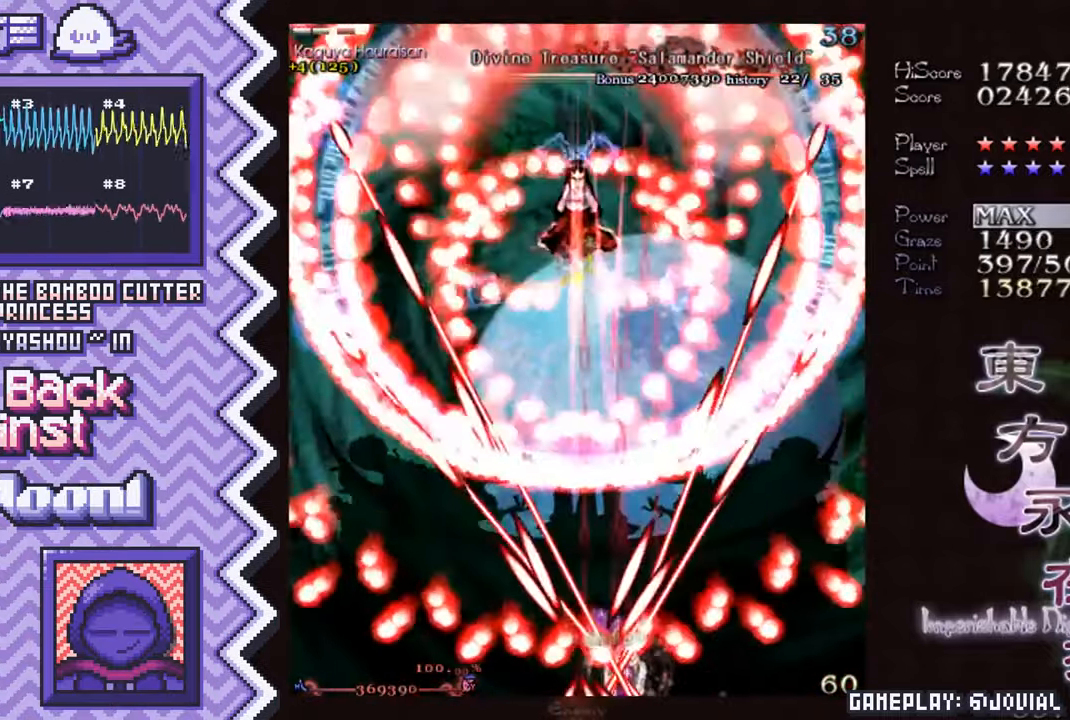
{"buttons": [], "events": [[67, "B", "down"], [184, "B", "up"], [317, "Y", "down"], [434, "Y", "up"]]}
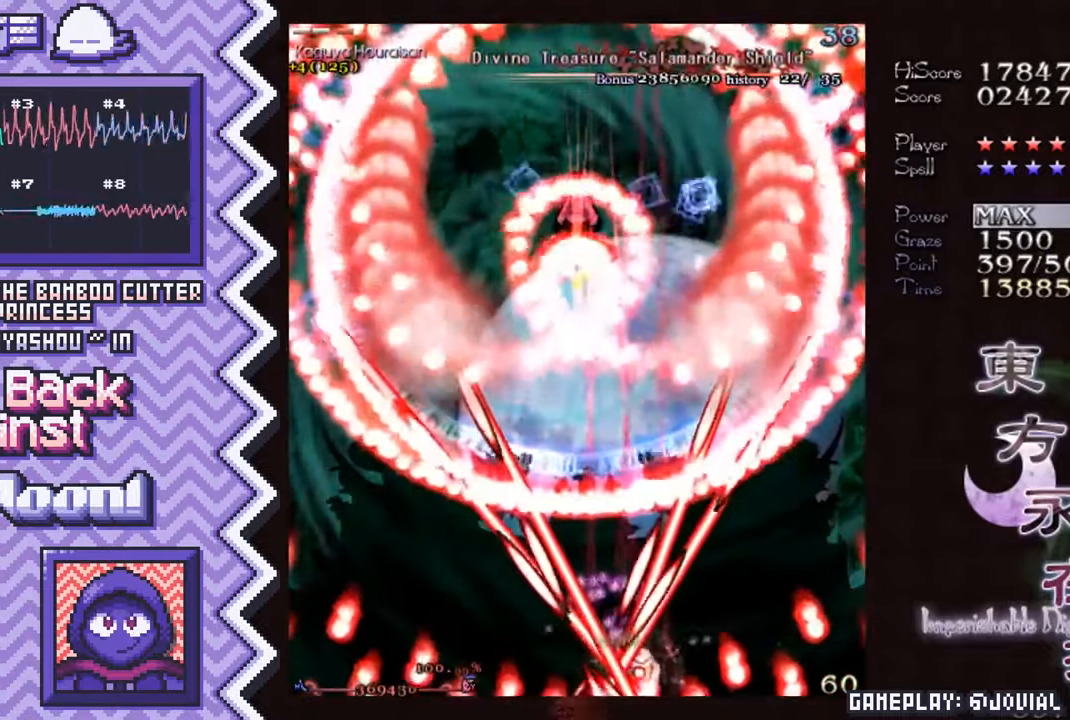
{"buttons": [], "events": [[50, "X", "down"], [166, "X", "up"], [283, "A", "down"], [400, "A", "up"]]}
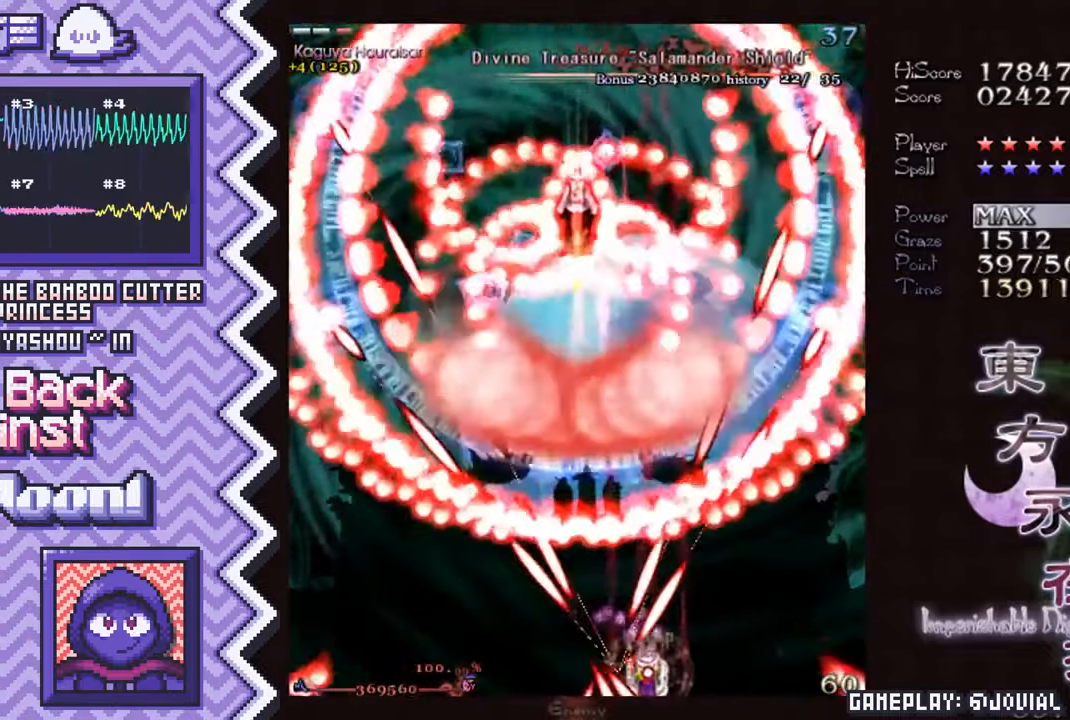
{"buttons": ["X"], "events": [[33, "B", "down"], [149, "B", "up"], [266, "Y", "down"], [383, "Y", "up"], [500, "X", "down"]]}
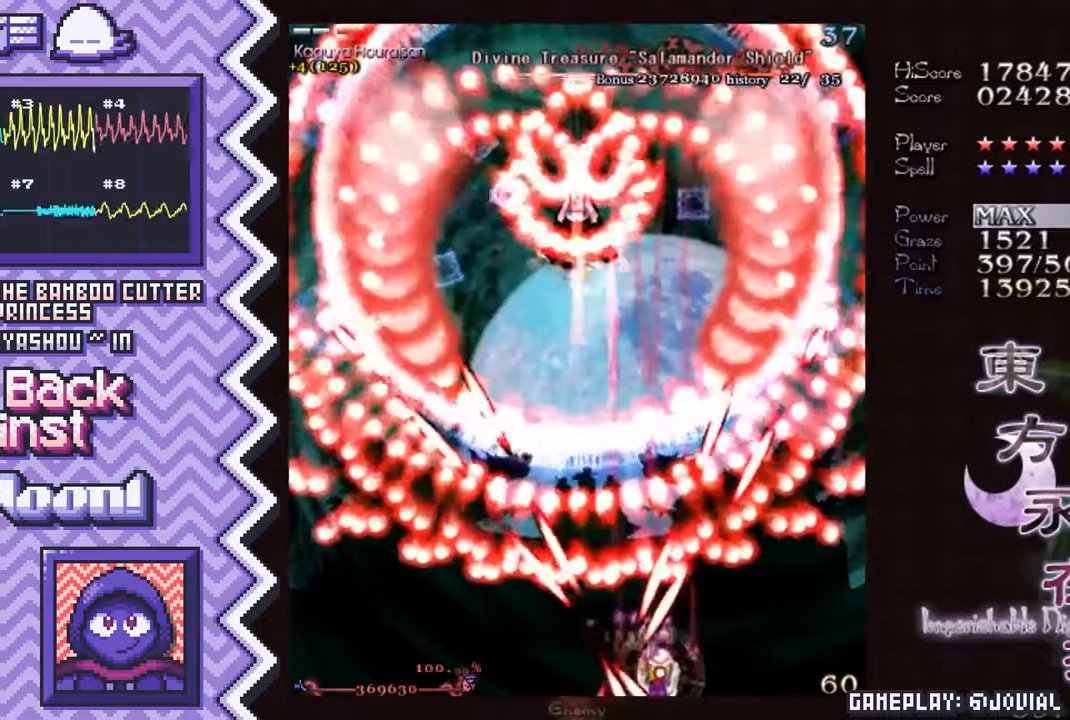
{"buttons": ["B"], "events": [[133, "X", "up"], [250, "A", "down"], [367, "A", "up"], [484, "B", "down"]]}
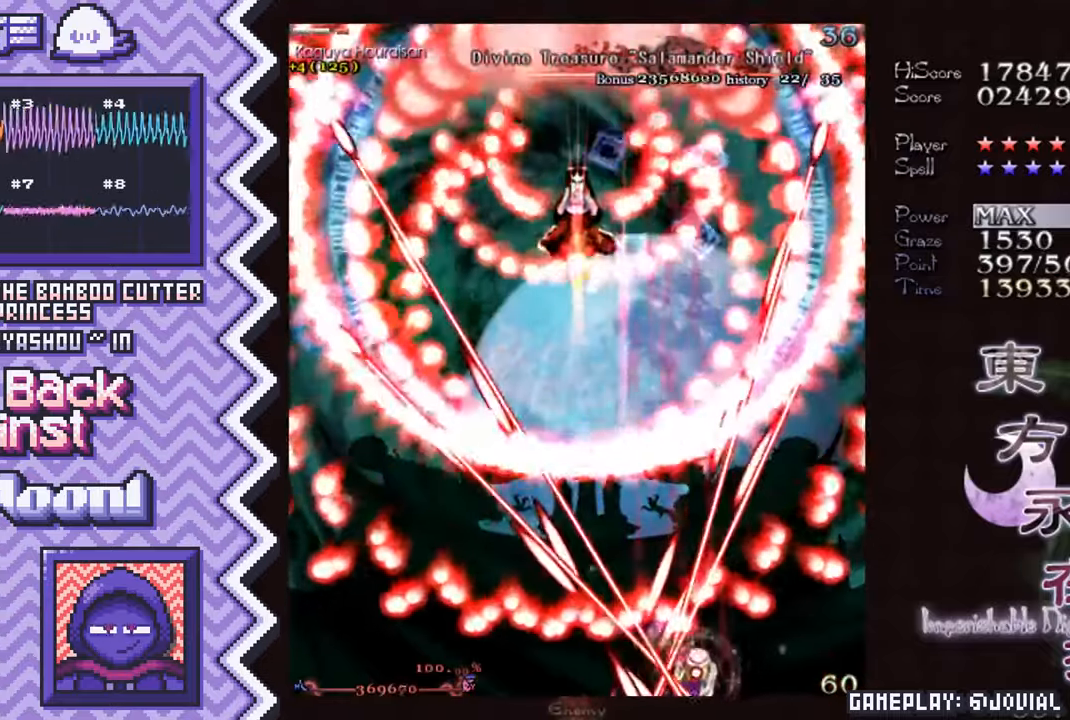
{"buttons": ["X"], "events": [[100, "B", "up"], [234, "Y", "down"], [351, "Y", "up"], [467, "X", "down"]]}
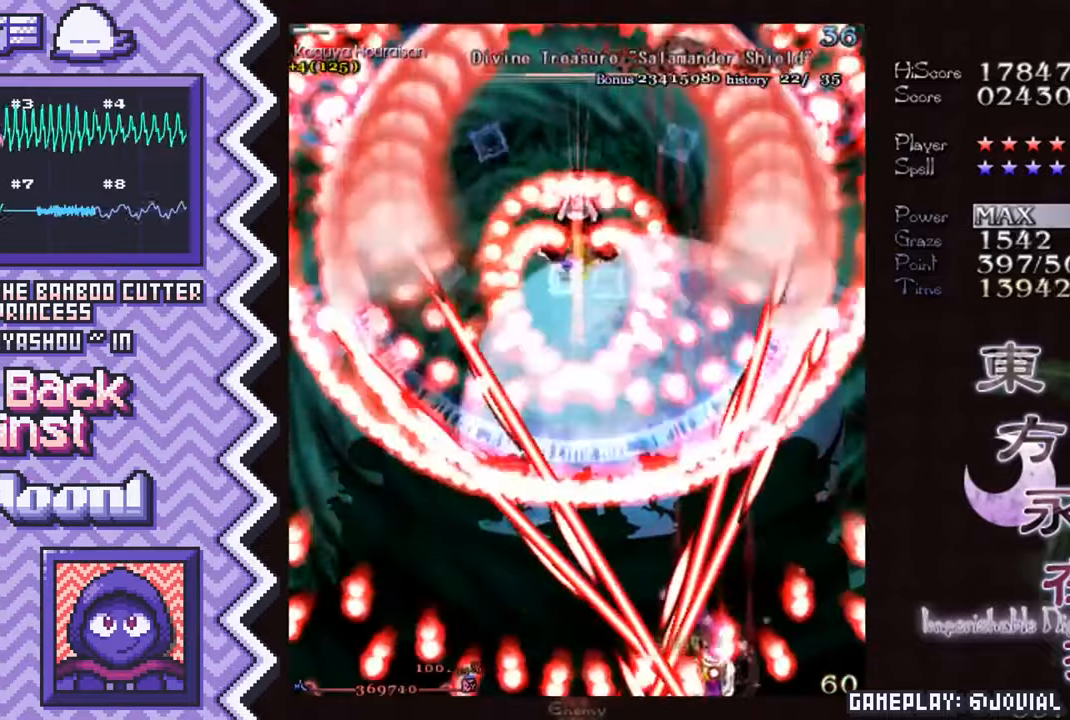
{"buttons": ["B"], "events": [[83, "X", "up"], [200, "A", "down"], [333, "A", "up"], [450, "B", "down"]]}
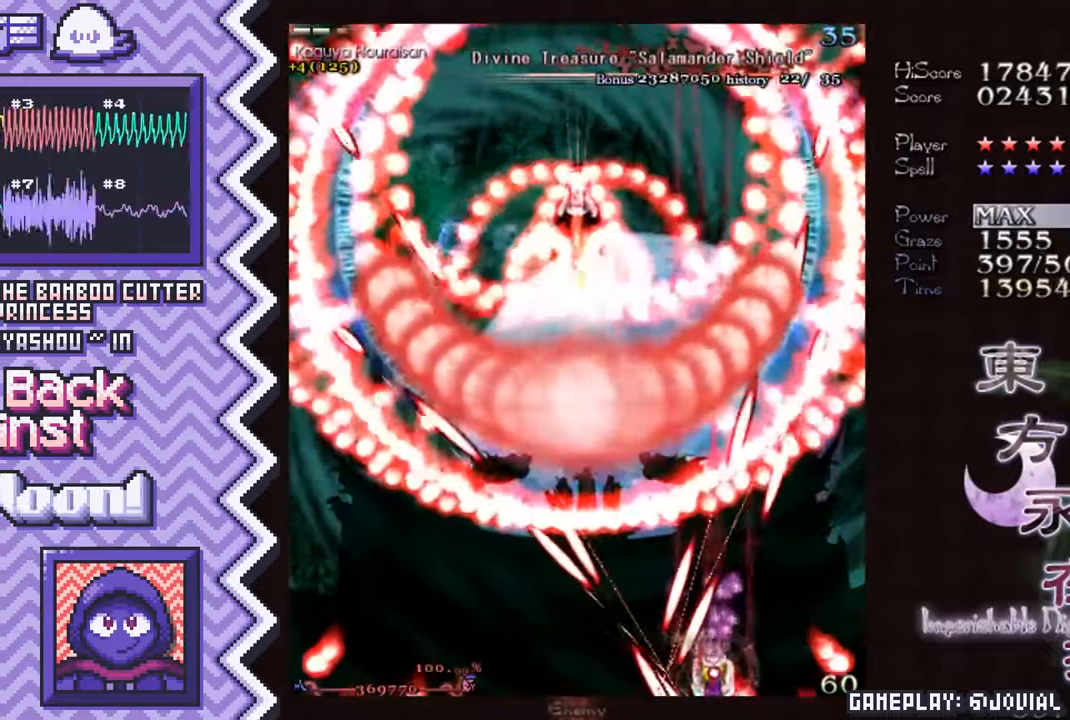
{"buttons": ["X"], "events": [[67, "B", "up"], [184, "Y", "down"], [301, "Y", "up"], [434, "X", "down"]]}
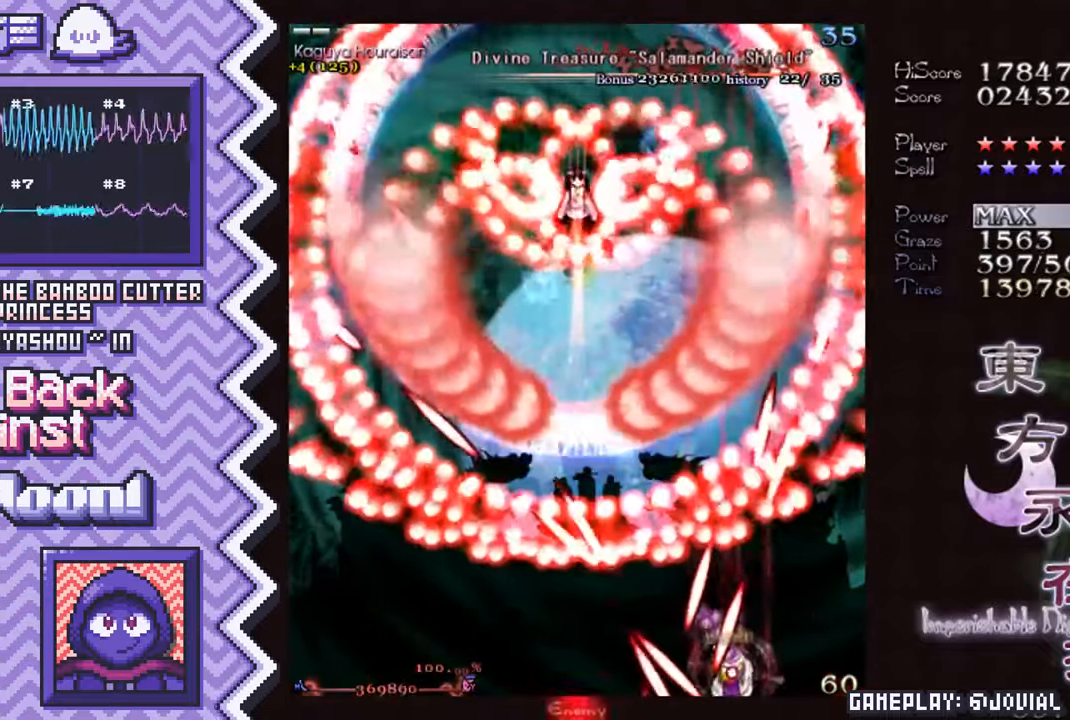
{"buttons": ["B"], "events": [[50, "X", "up"], [167, "A", "down"], [283, "A", "up"], [400, "B", "down"]]}
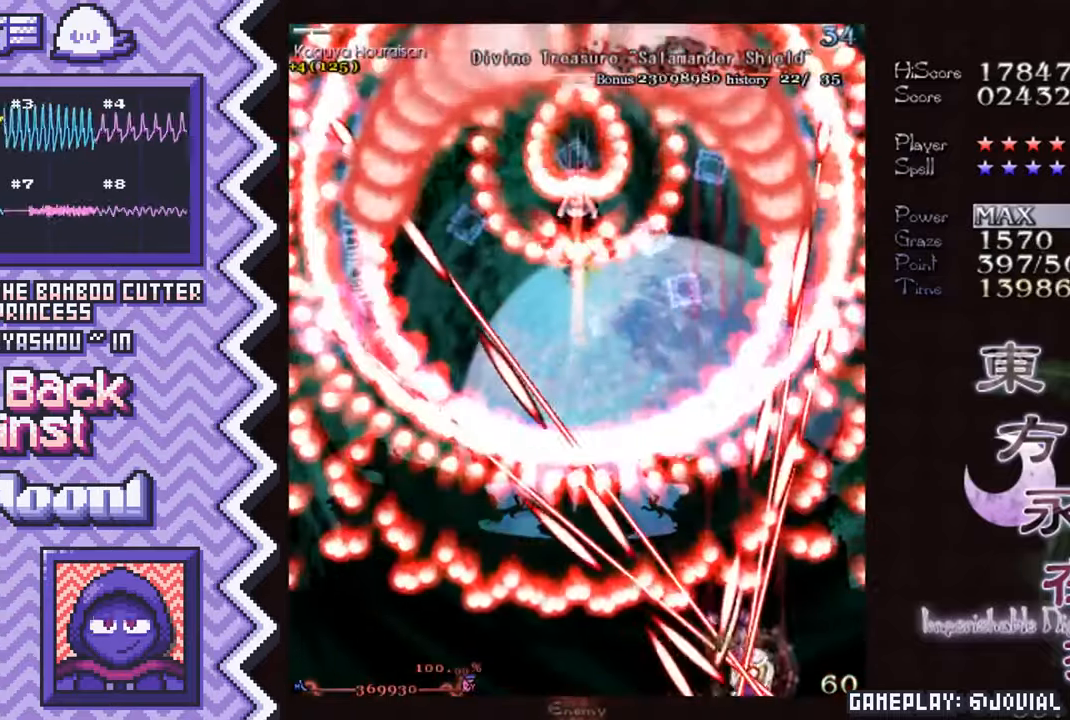
{"buttons": [], "events": [[17, "B", "up"], [150, "Y", "down"], [267, "Y", "up"], [384, "X", "down"], [501, "X", "up"]]}
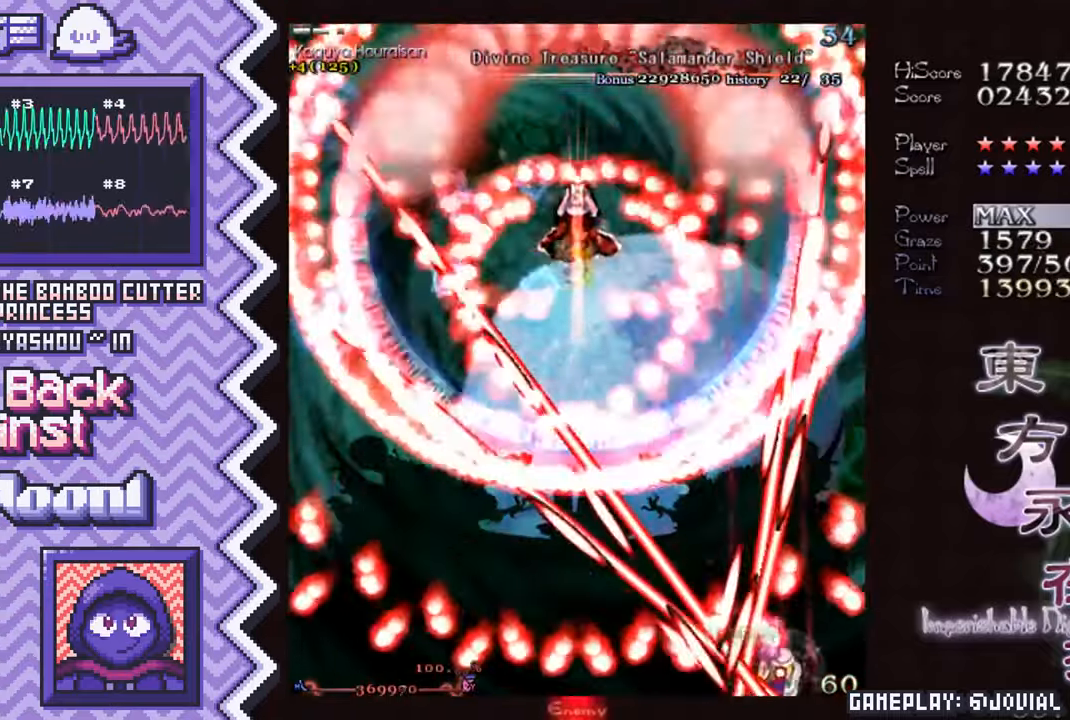
{"buttons": [], "events": [[117, "A", "down"], [250, "A", "up"], [367, "B", "down"], [484, "B", "up"]]}
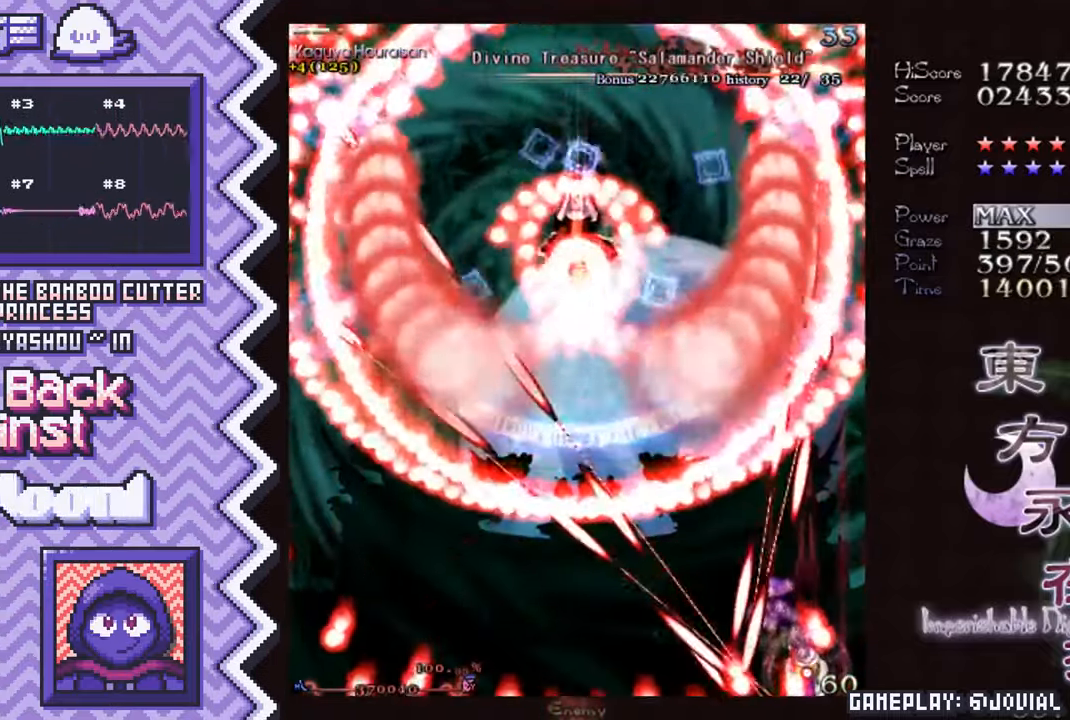
{"buttons": [], "events": [[100, "Y", "down"], [217, "Y", "up"], [351, "X", "down"], [467, "X", "up"]]}
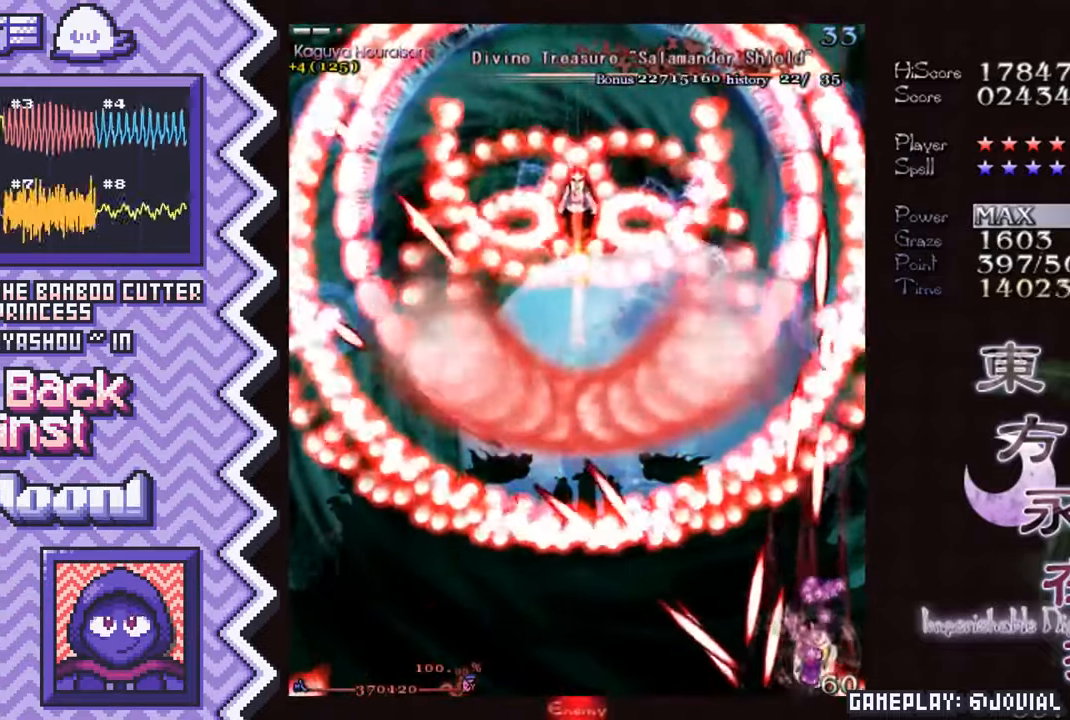
{"buttons": [], "events": [[83, "A", "down"], [200, "A", "up"], [317, "B", "down"], [450, "B", "up"]]}
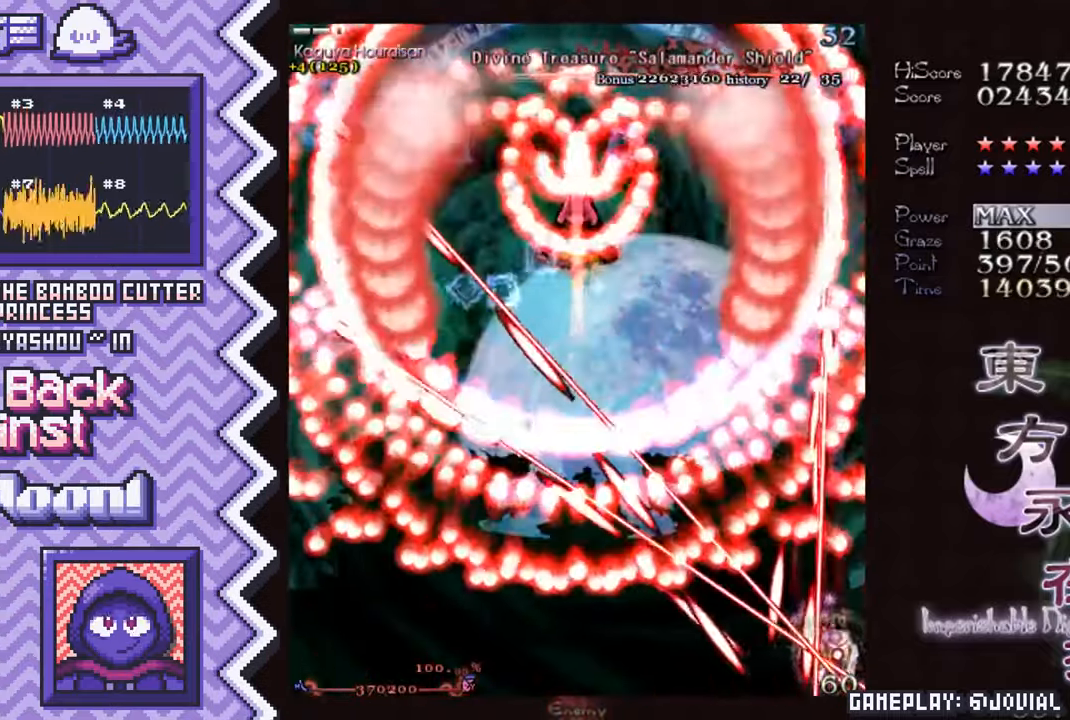
{"buttons": [], "events": [[67, "Y", "down"], [184, "Y", "up"], [301, "X", "down"], [418, "X", "up"]]}
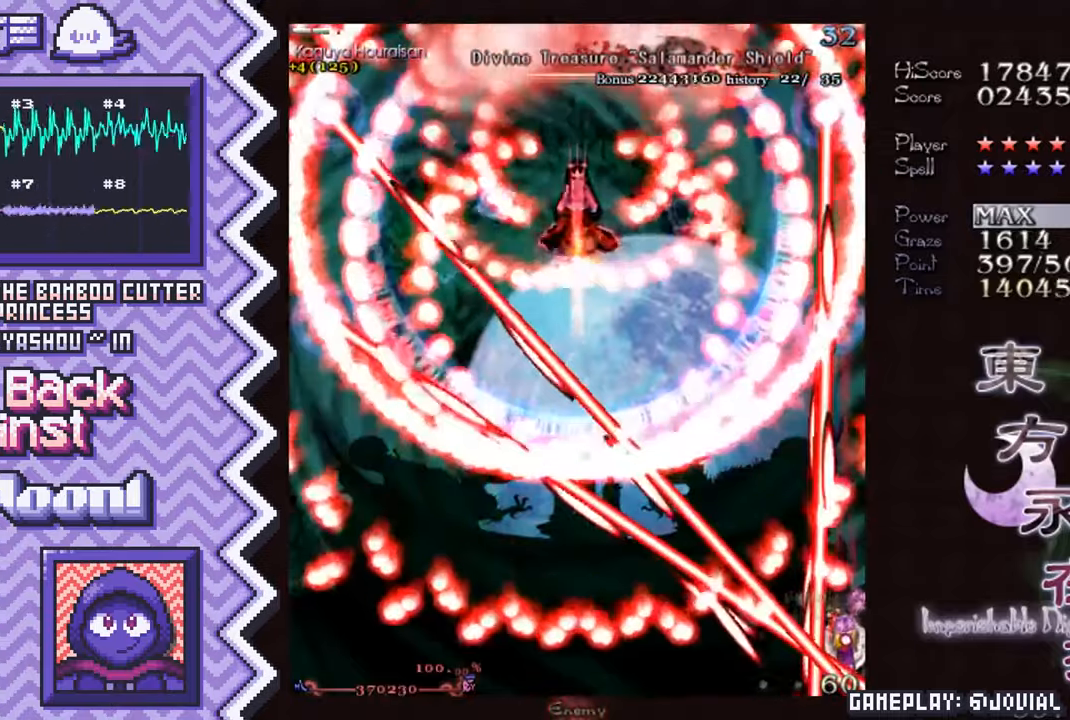
{"buttons": [], "events": [[50, "A", "down"], [167, "A", "up"], [284, "B", "down"], [400, "B", "up"]]}
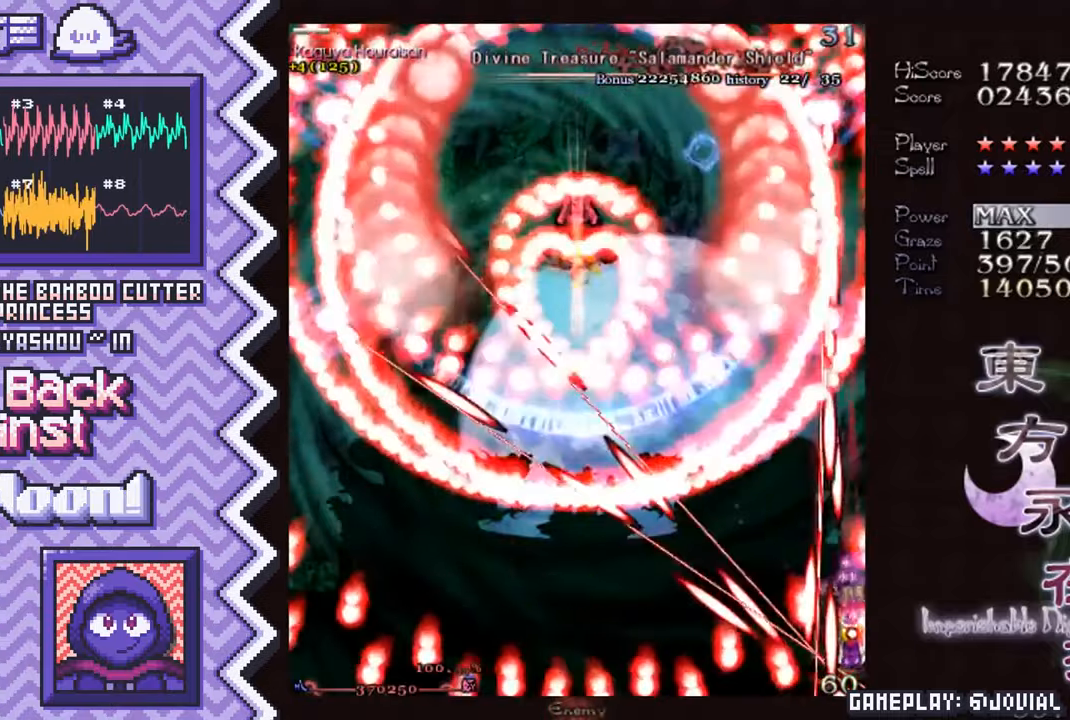
{"buttons": ["A"], "events": [[16, "Y", "down"], [150, "Y", "up"], [267, "X", "down"], [383, "X", "up"], [500, "A", "down"]]}
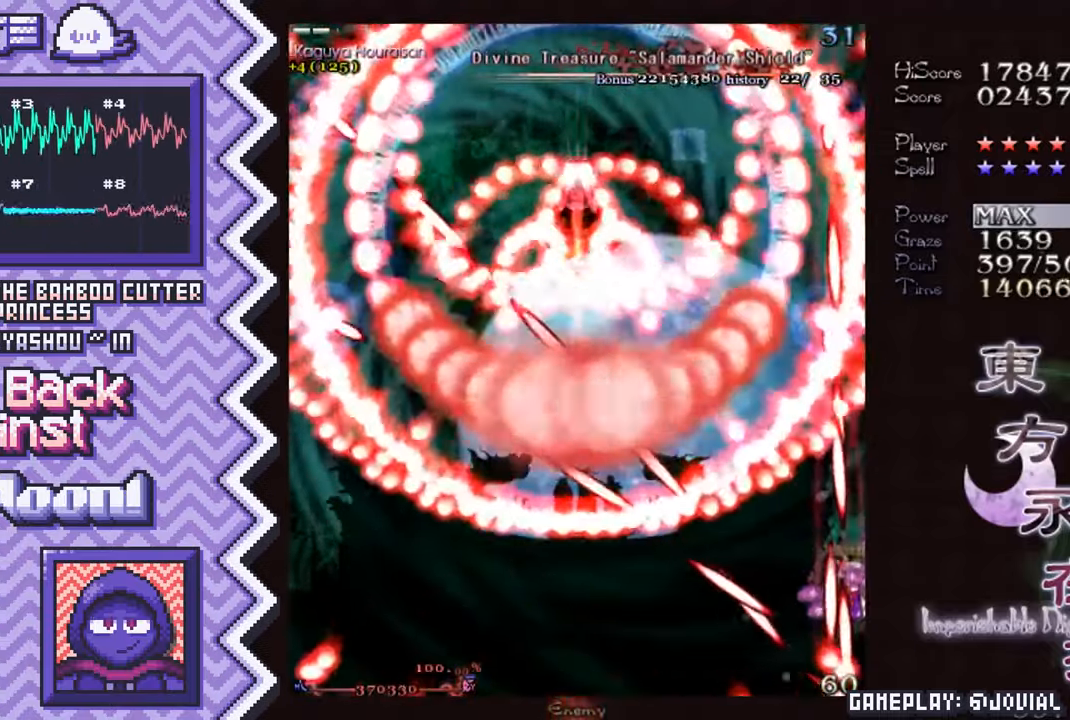
{"buttons": ["Y"], "events": [[117, "A", "up"], [234, "B", "down"], [367, "B", "up"], [484, "Y", "down"]]}
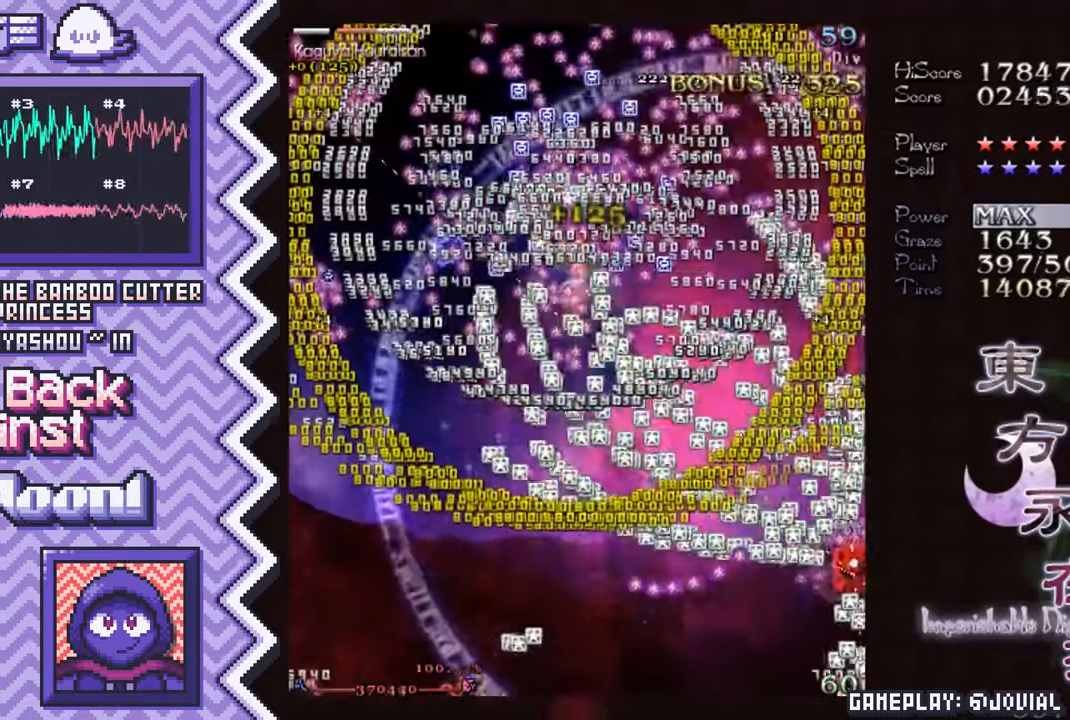
{"buttons": ["A"], "events": [[100, "Y", "up"], [216, "X", "down"], [333, "X", "up"], [467, "A", "down"]]}
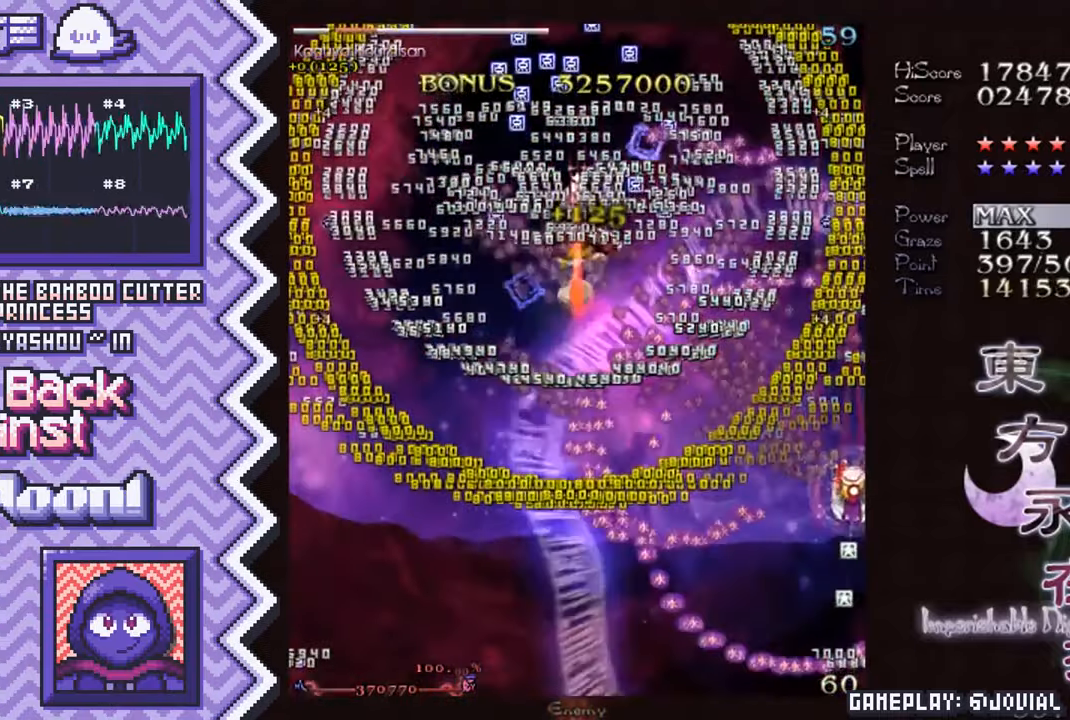
{"buttons": ["Y"], "events": [[84, "A", "up"], [200, "B", "down"], [317, "B", "up"], [434, "Y", "down"]]}
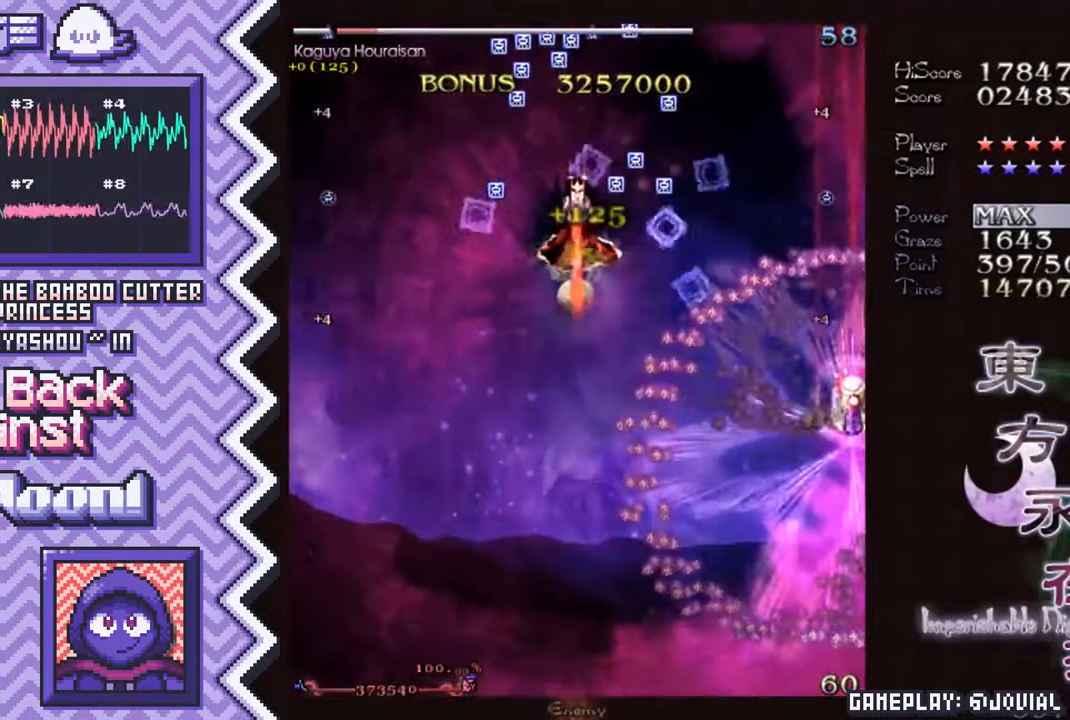
{"buttons": ["A"], "events": [[66, "Y", "up"], [183, "X", "down"], [300, "X", "up"], [417, "A", "down"]]}
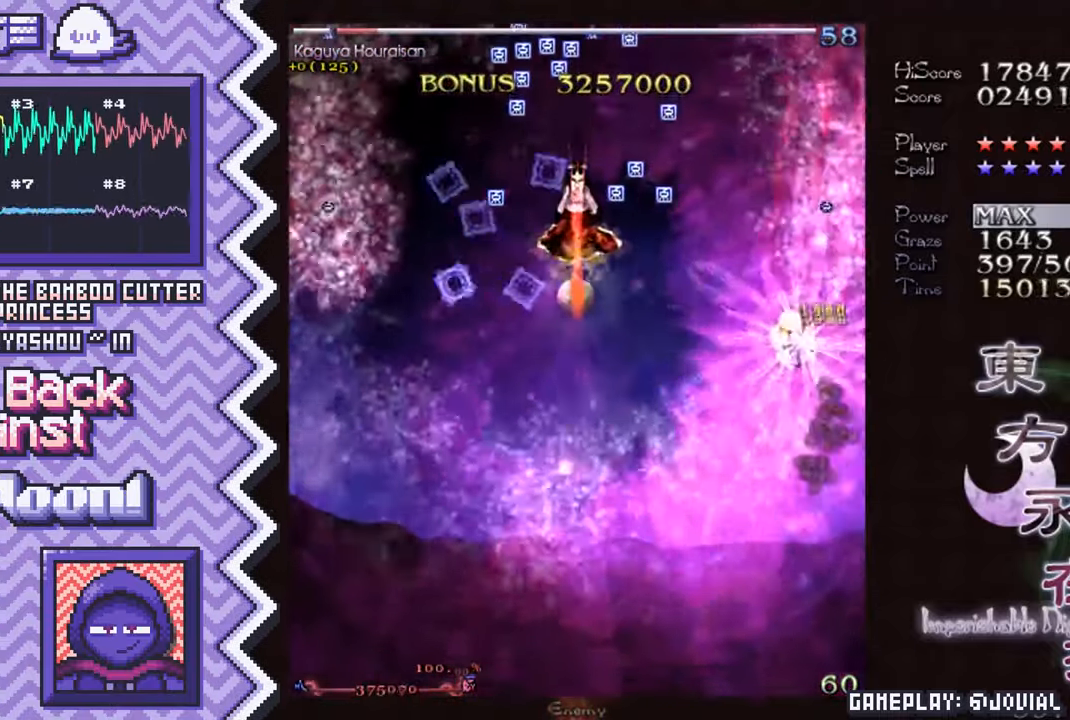
{"buttons": ["Y"], "events": [[33, "A", "up"], [167, "B", "down"], [284, "B", "up"], [400, "Y", "down"]]}